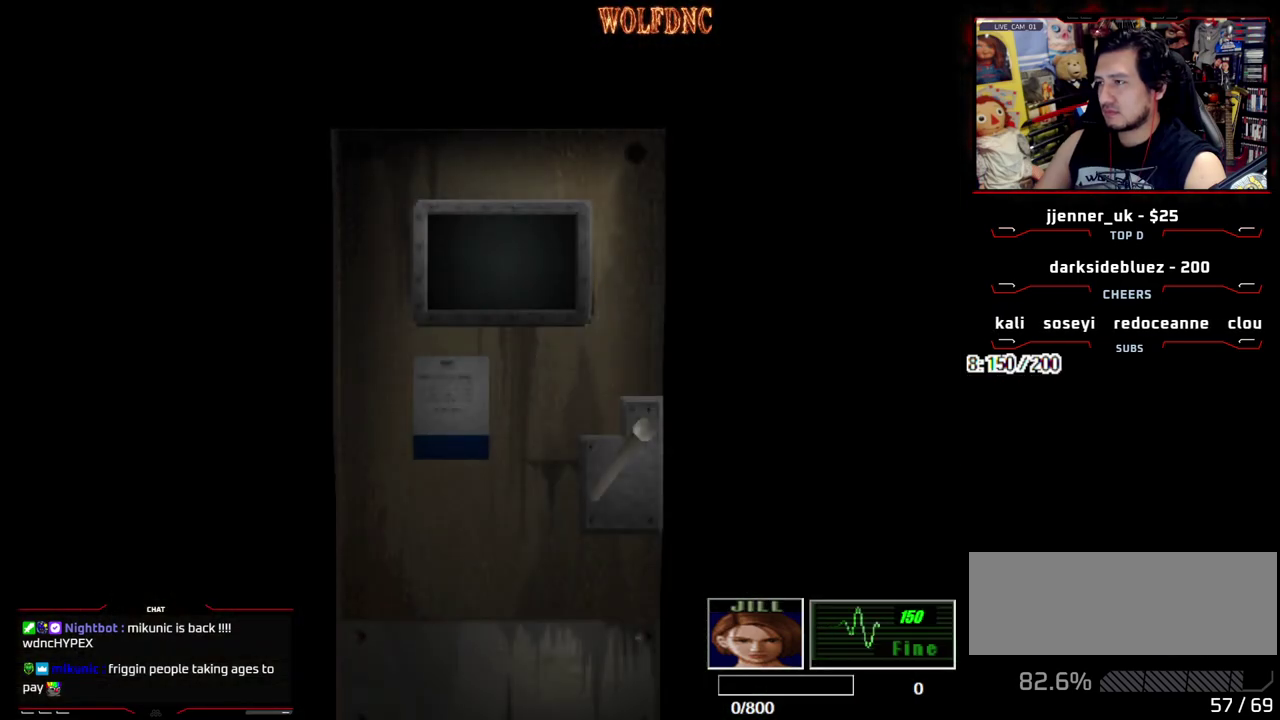
Gameplay with a controller (PlayStation layout); each line is a JSON object with the inputs held at the frame after it. "events" lists button and stick changes between this image and that frame as [ms after this image, input, new state], when the widget could be followed in between. Not read: L3 R3.
{"buttons": ["SELECT"], "events": [[433, "SELECT", "down"], [483, "DPAD_RIGHT", "up"]]}
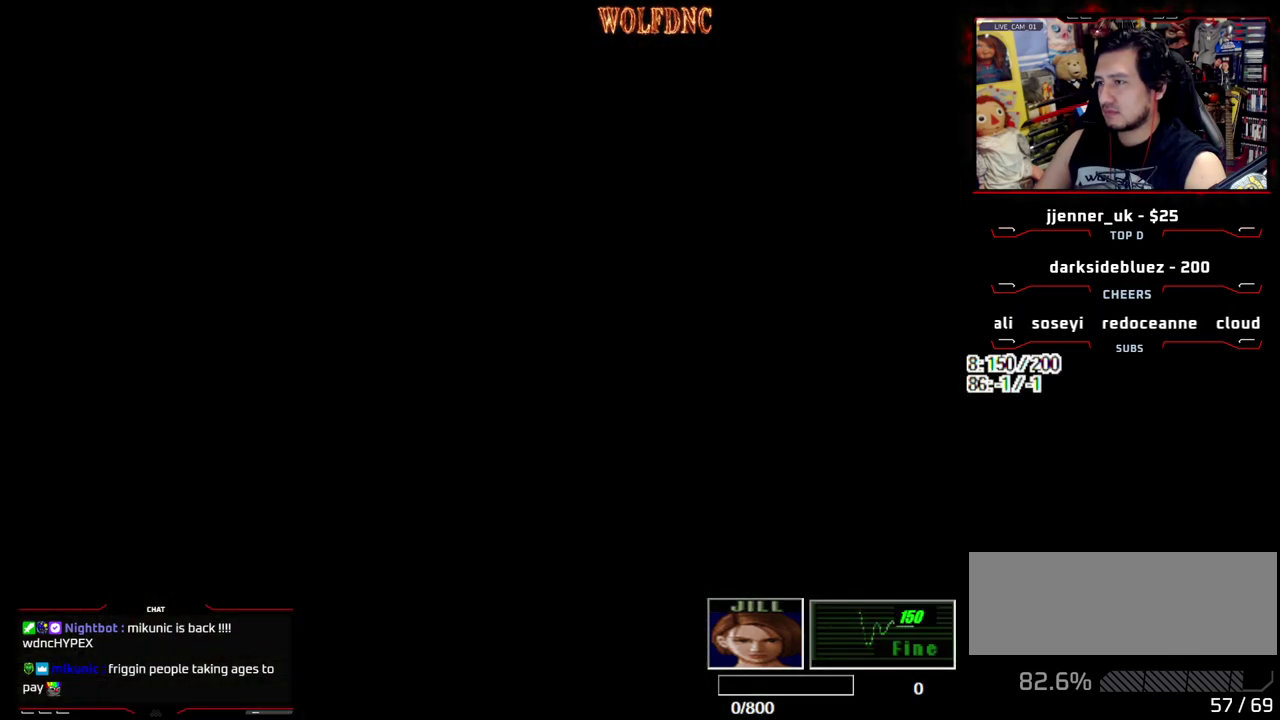
{"buttons": ["SQUARE", "DPAD_UP"], "events": [[33, "SELECT", "up"], [83, "DPAD_LEFT", "down"], [217, "DPAD_UP", "down"], [267, "SQUARE", "down"], [367, "DPAD_LEFT", "up"]]}
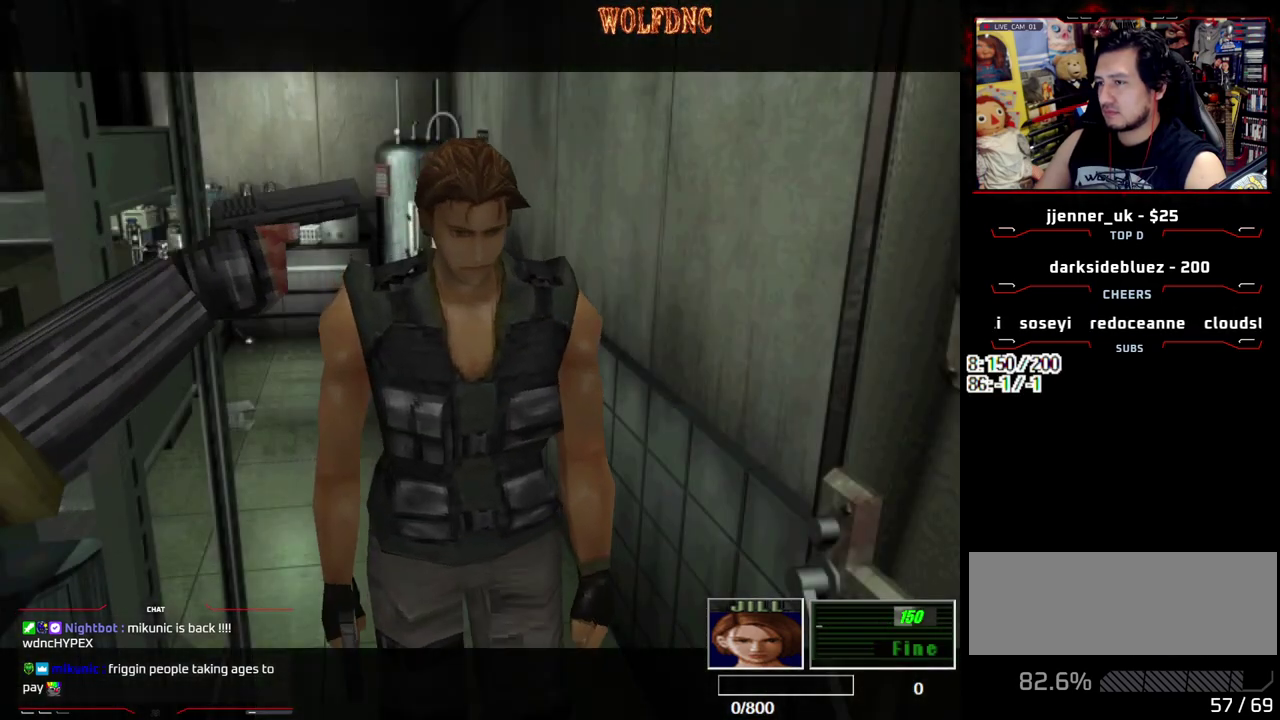
{"buttons": [], "events": [[50, "DPAD_UP", "up"], [50, "SQUARE", "up"]]}
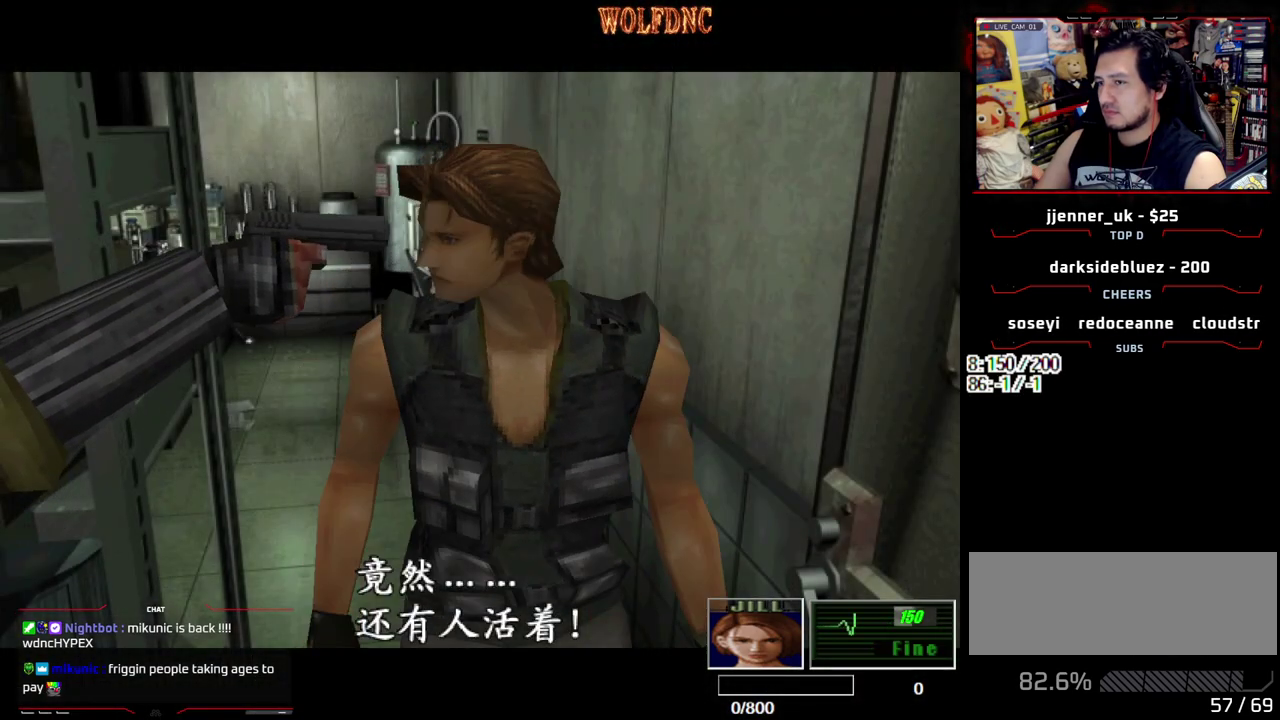
{"buttons": [], "events": [[300, "SELECT", "down"], [383, "SELECT", "up"]]}
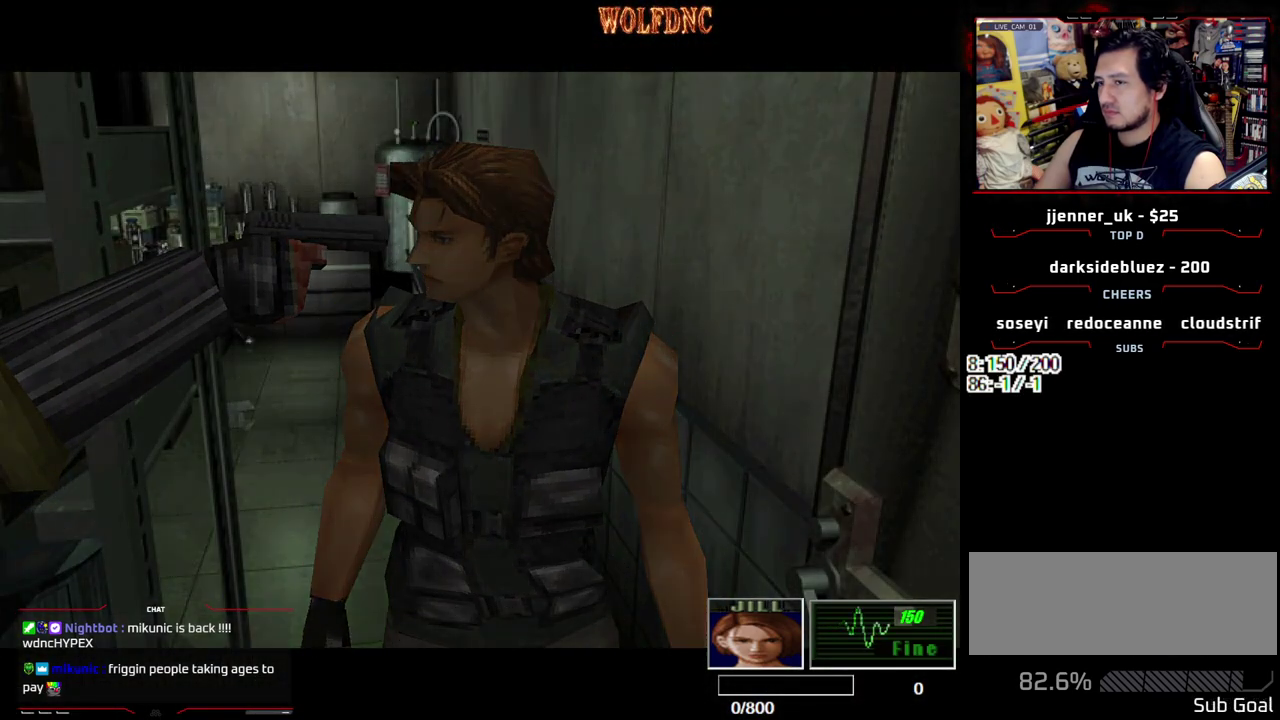
{"buttons": [], "events": []}
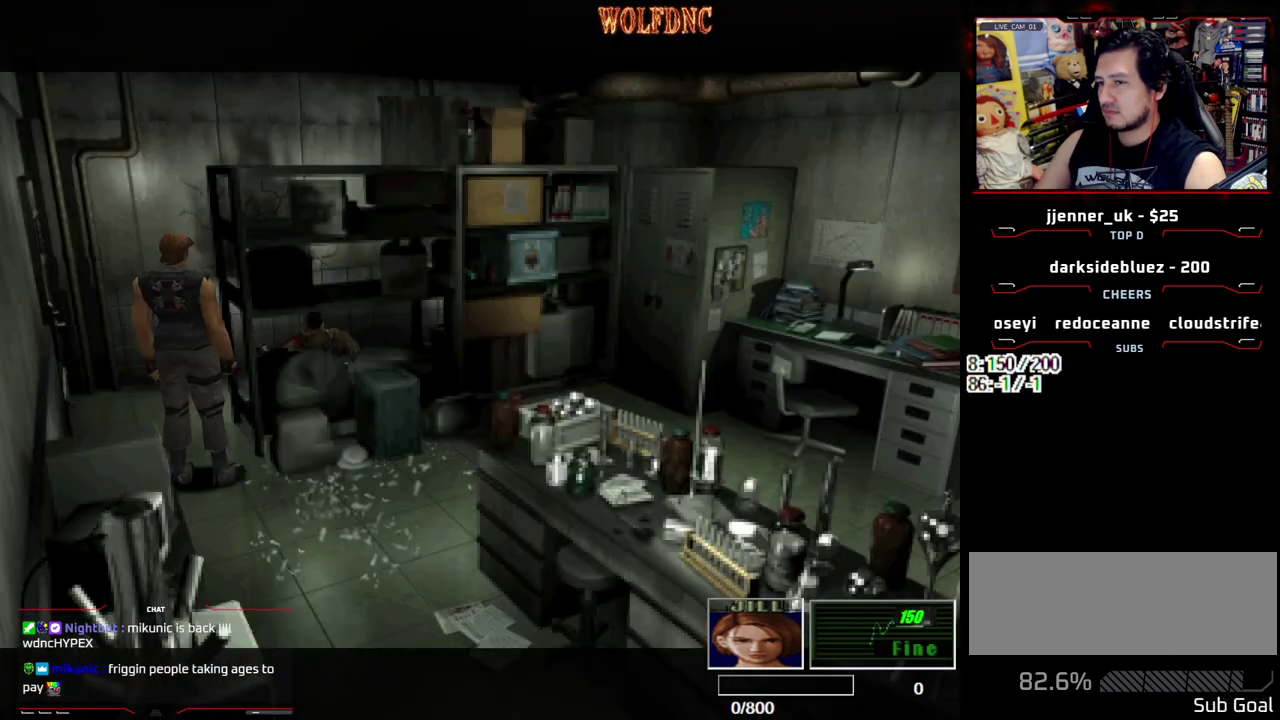
{"buttons": ["DPAD_LEFT"], "events": [[467, "DPAD_LEFT", "down"]]}
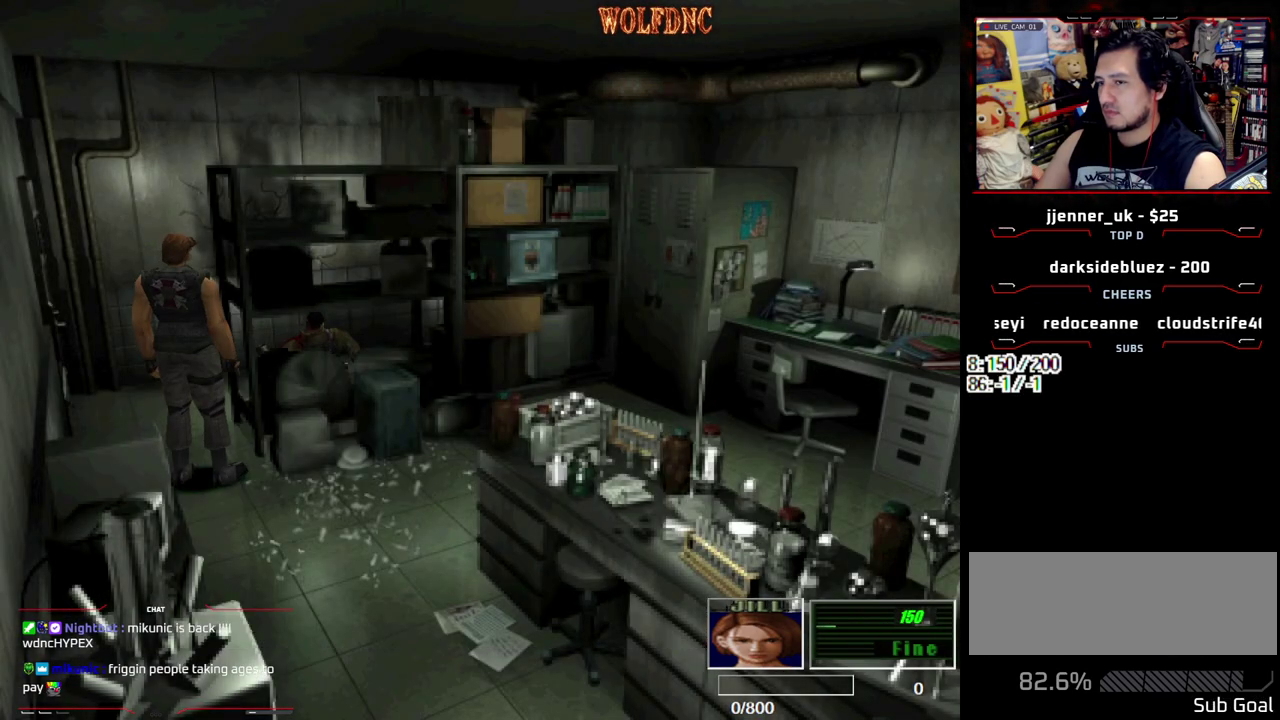
{"buttons": ["SQUARE", "DPAD_UP", "DPAD_RIGHT"], "events": [[117, "DPAD_UP", "down"], [117, "SQUARE", "down"], [150, "DPAD_LEFT", "up"], [383, "DPAD_RIGHT", "down"]]}
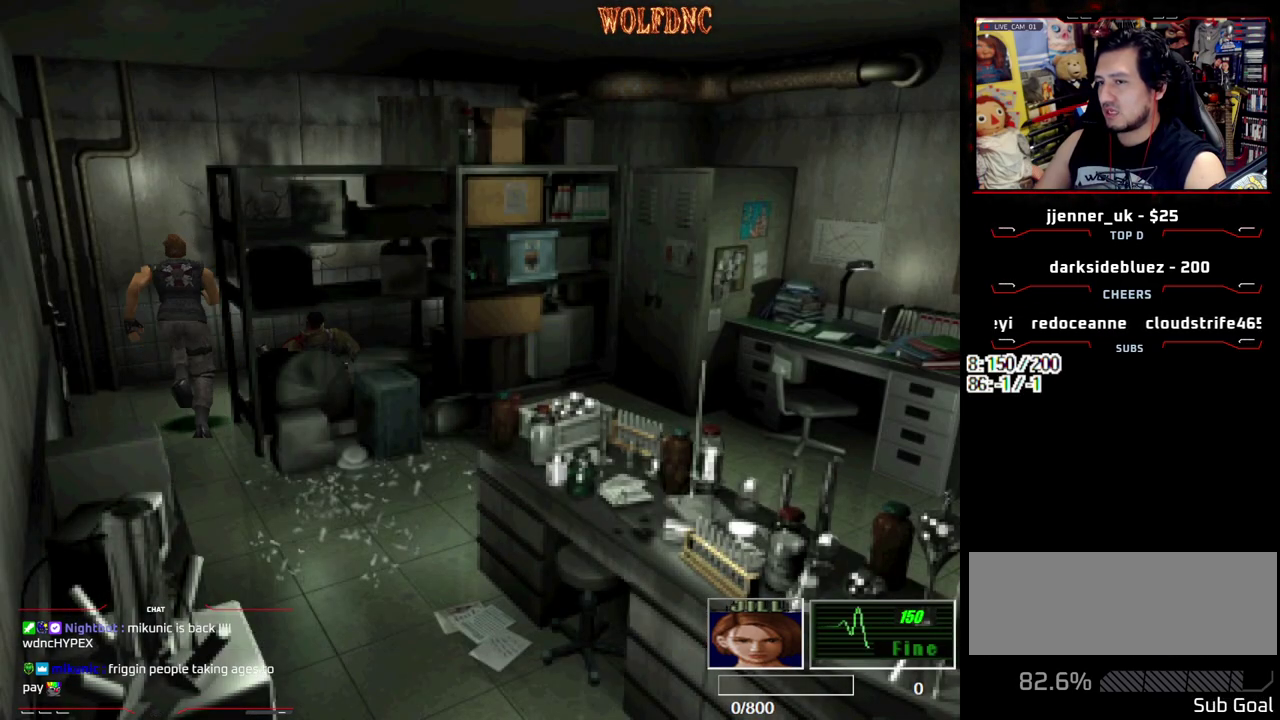
{"buttons": ["CROSS", "SQUARE", "DPAD_UP", "DPAD_RIGHT"], "events": [[400, "CROSS", "down"]]}
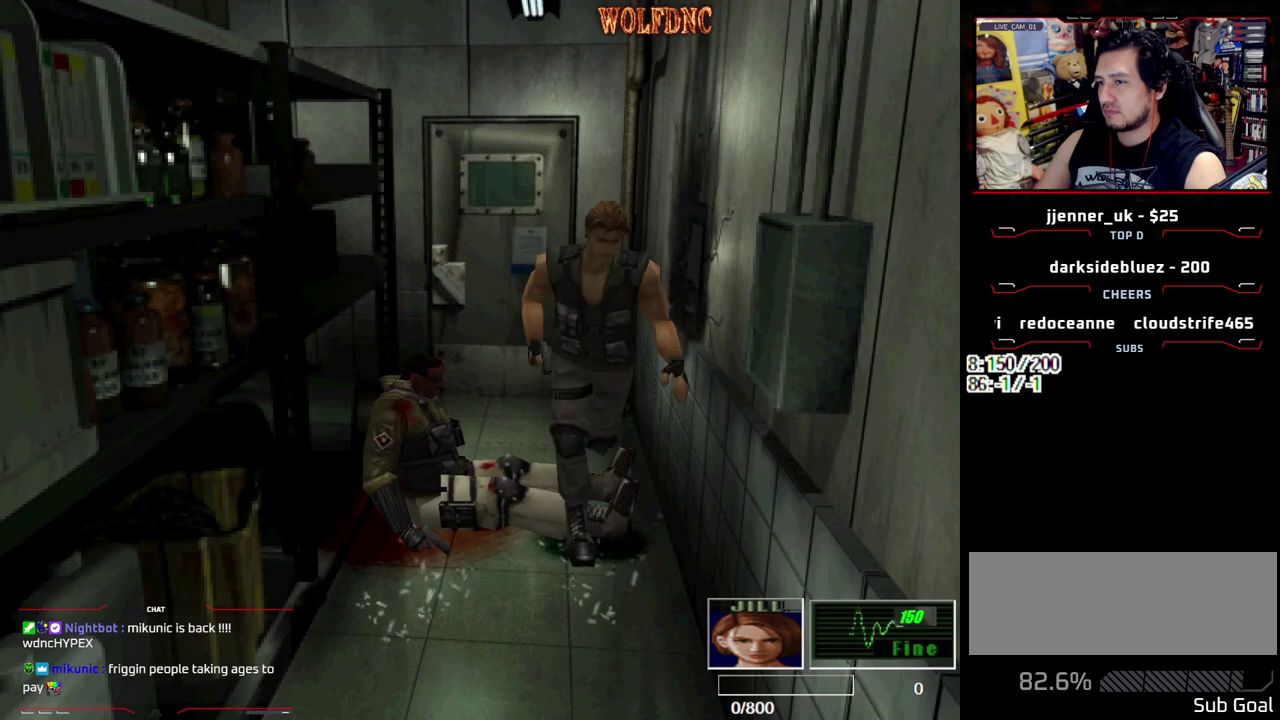
{"buttons": ["SQUARE", "DPAD_UP"], "events": [[50, "CROSS", "up"], [50, "DPAD_RIGHT", "up"], [150, "CROSS", "down"], [283, "CROSS", "up"]]}
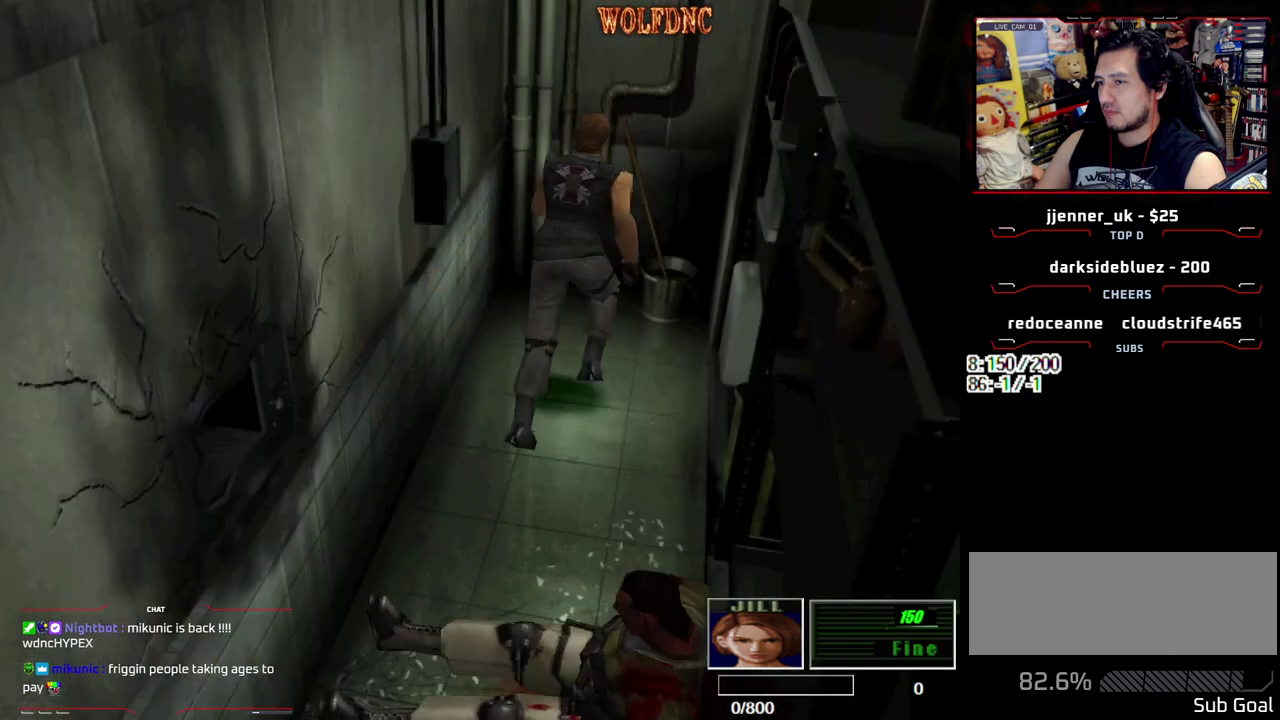
{"buttons": ["CROSS", "SQUARE", "DPAD_UP", "DPAD_LEFT"], "events": [[150, "CROSS", "down"], [200, "DPAD_LEFT", "down"]]}
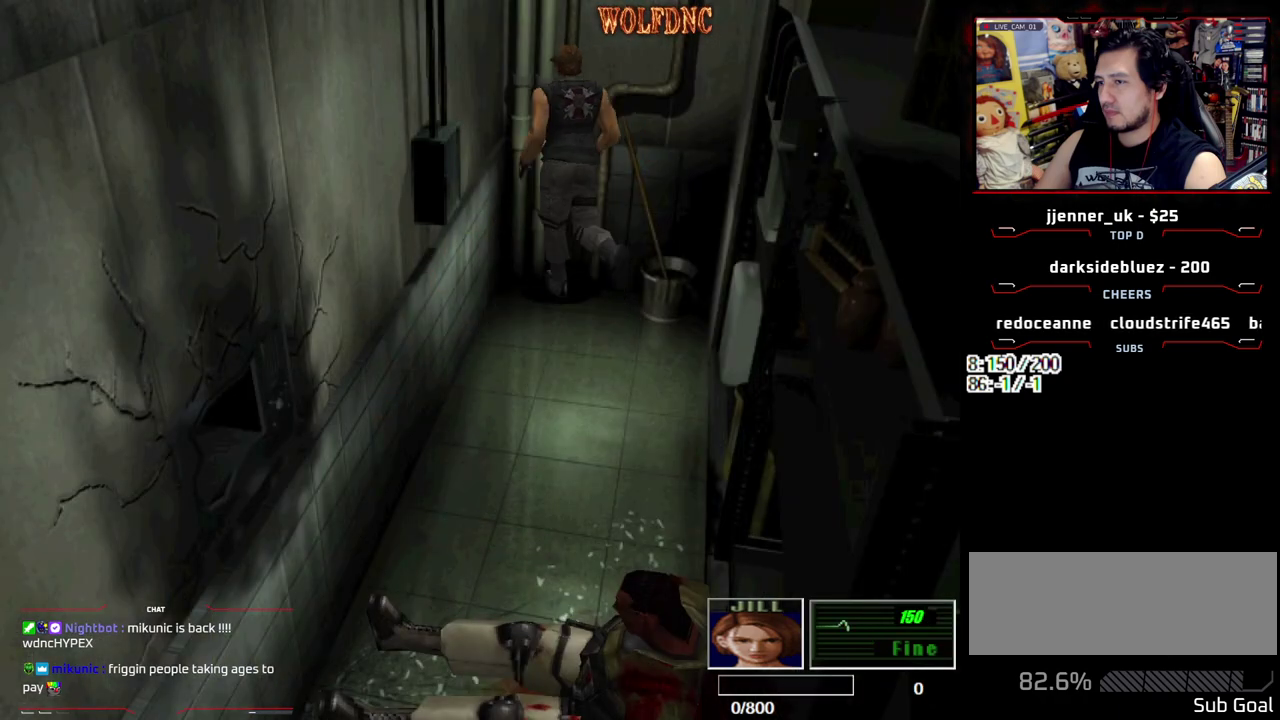
{"buttons": ["CROSS", "SQUARE", "DPAD_LEFT"], "events": [[317, "DPAD_UP", "up"]]}
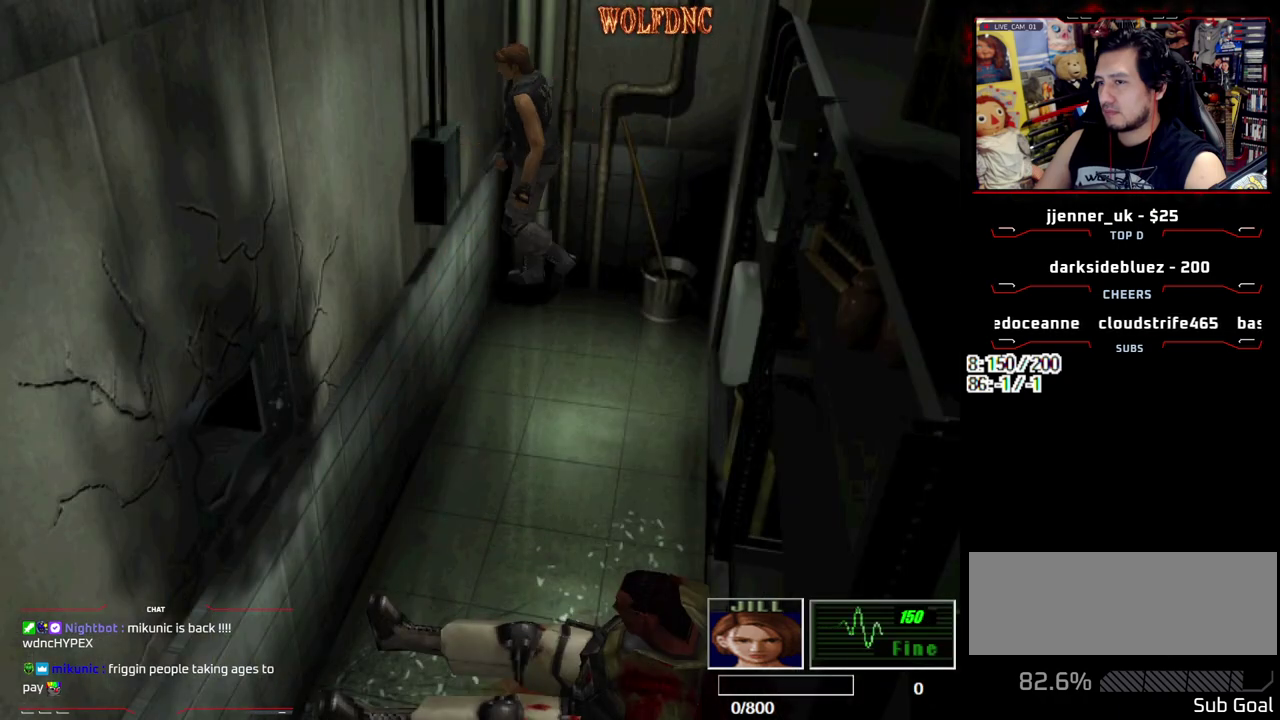
{"buttons": ["CROSS", "SQUARE", "DPAD_UP", "DPAD_RIGHT"], "events": [[100, "DPAD_UP", "down"], [150, "CROSS", "up"], [233, "CROSS", "down"], [333, "CROSS", "up"], [417, "CROSS", "down"], [417, "DPAD_LEFT", "up"], [467, "DPAD_RIGHT", "down"]]}
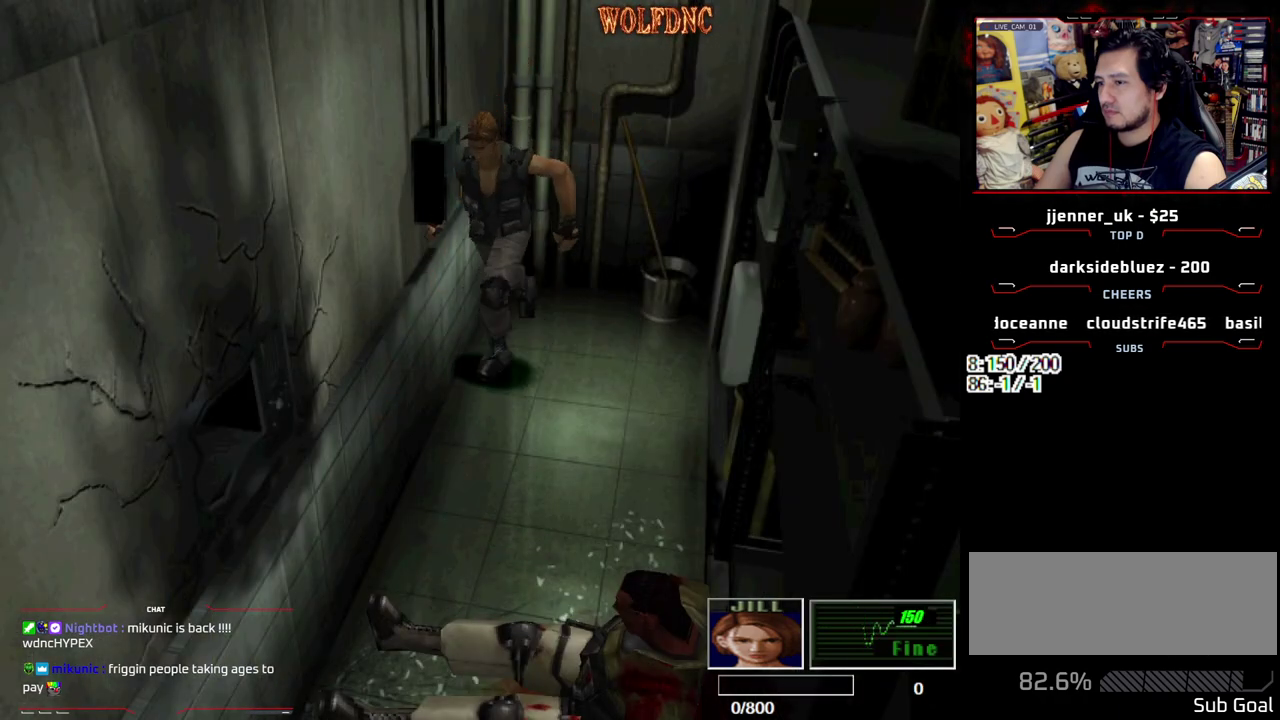
{"buttons": ["CROSS", "SQUARE", "DPAD_UP", "DPAD_RIGHT"], "events": [[50, "CROSS", "up"], [150, "CROSS", "down"], [250, "DPAD_RIGHT", "up"], [300, "CROSS", "up"], [300, "DPAD_LEFT", "down"], [383, "CROSS", "down"], [433, "DPAD_LEFT", "up"], [483, "DPAD_RIGHT", "down"]]}
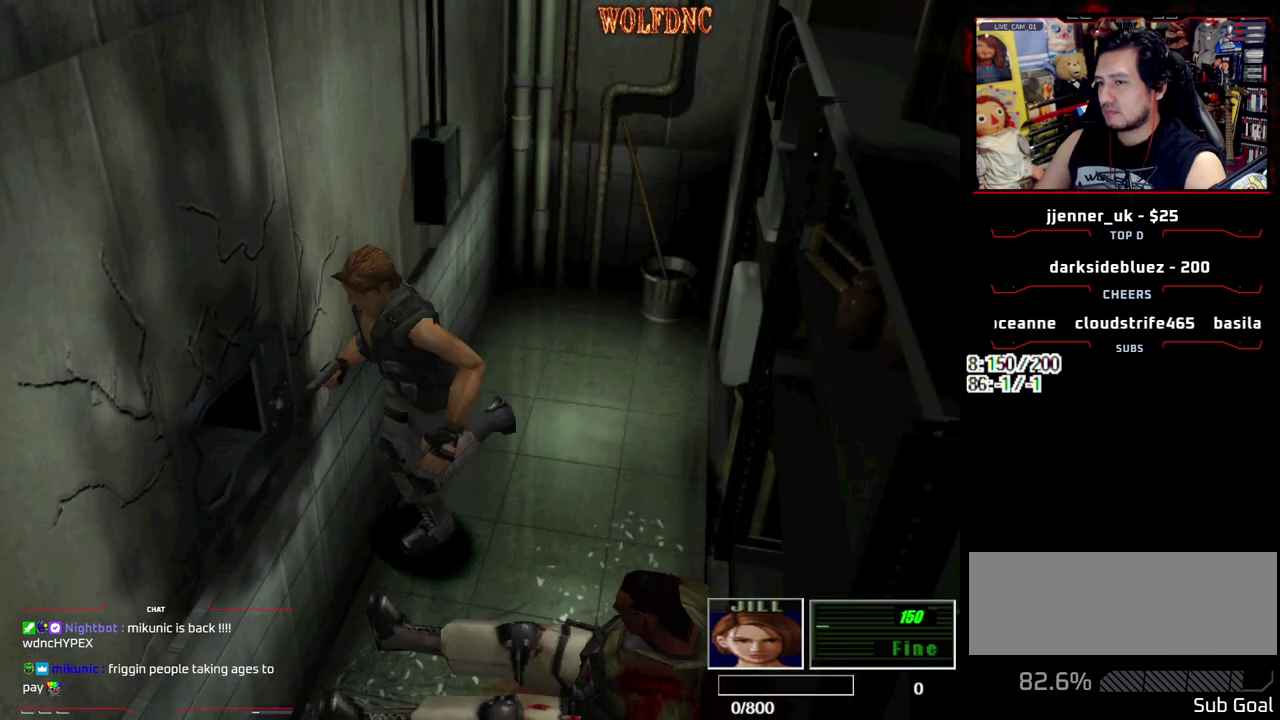
{"buttons": ["CROSS", "SQUARE", "DPAD_LEFT"], "events": [[33, "CROSS", "up"], [83, "CROSS", "down"], [133, "DPAD_RIGHT", "up"], [167, "CROSS", "up"], [167, "DPAD_LEFT", "down"], [217, "CROSS", "down"], [267, "DPAD_UP", "up"], [367, "CROSS", "up"], [450, "CROSS", "down"]]}
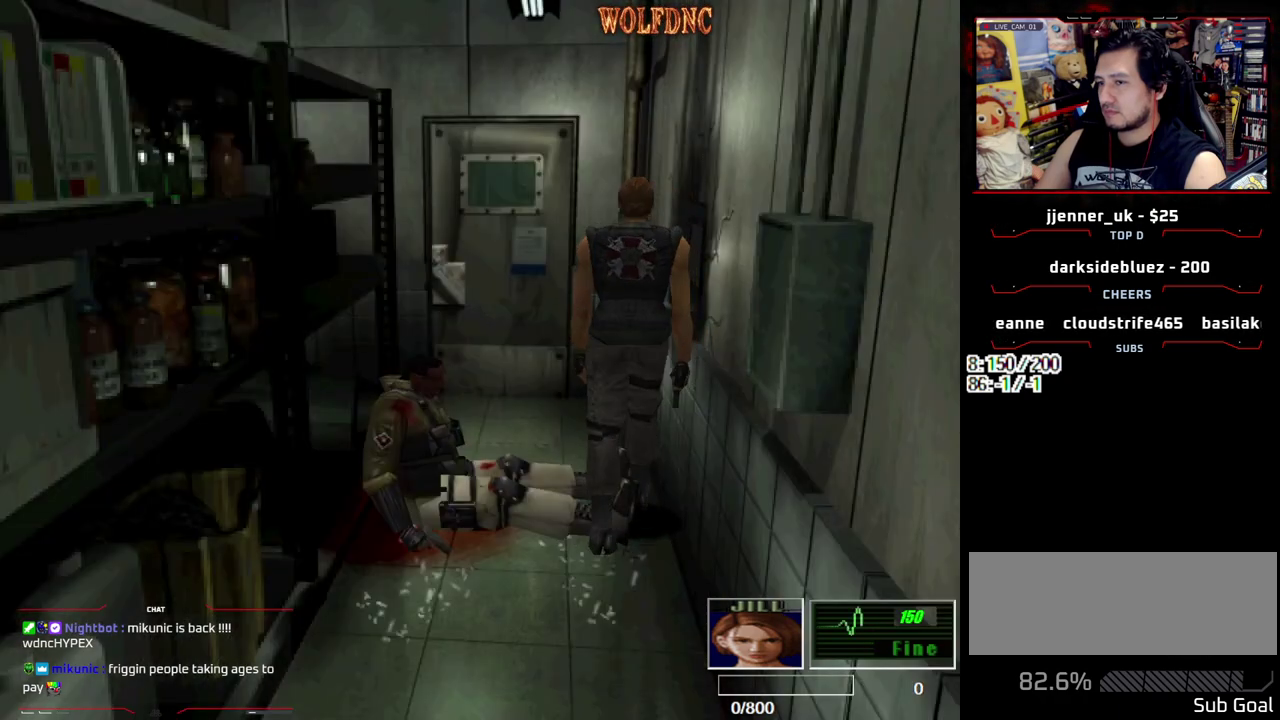
{"buttons": ["CROSS", "SQUARE", "DPAD_UP", "DPAD_LEFT"], "events": [[100, "CROSS", "up"], [233, "DPAD_UP", "down"], [383, "DPAD_UP", "up"], [417, "CROSS", "down"], [467, "DPAD_UP", "down"]]}
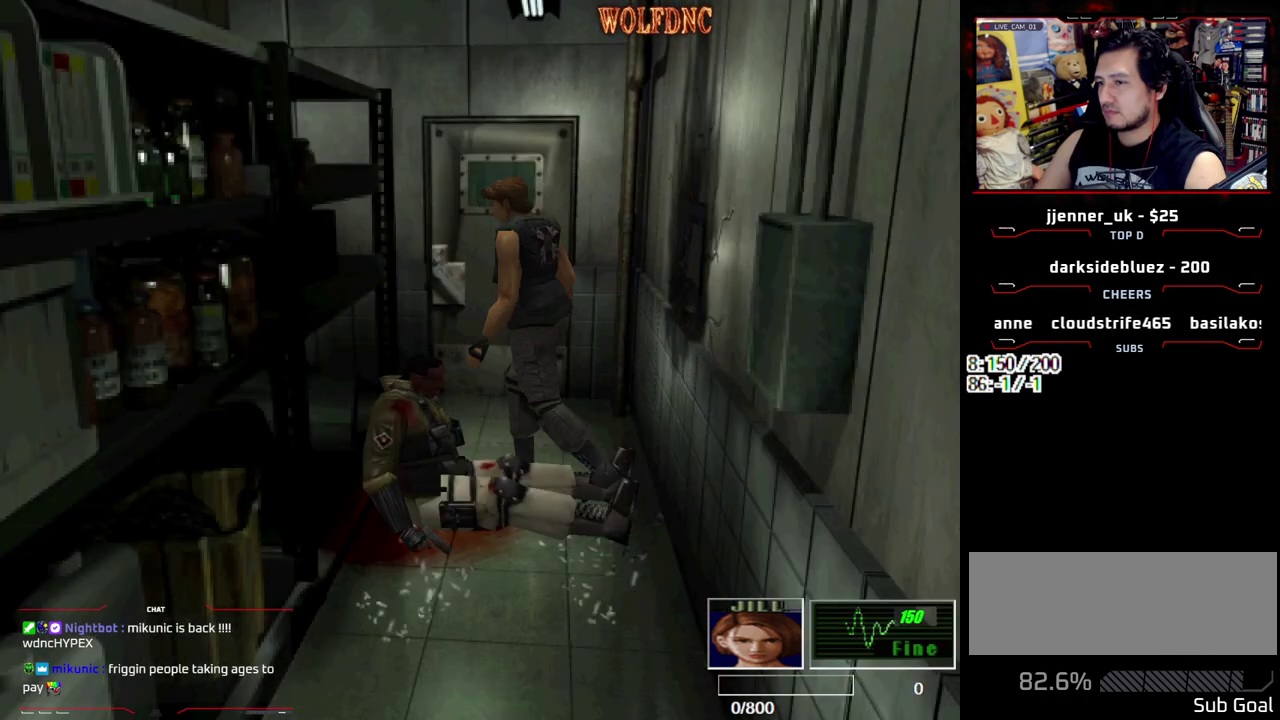
{"buttons": ["CROSS", "DPAD_UP", "DPAD_LEFT"], "events": [[17, "CROSS", "up"], [67, "CROSS", "down"], [150, "CROSS", "up"], [150, "SQUARE", "up"], [200, "CROSS", "down"], [250, "DPAD_UP", "up"], [300, "CROSS", "up"], [383, "DPAD_UP", "down"], [433, "CROSS", "down"]]}
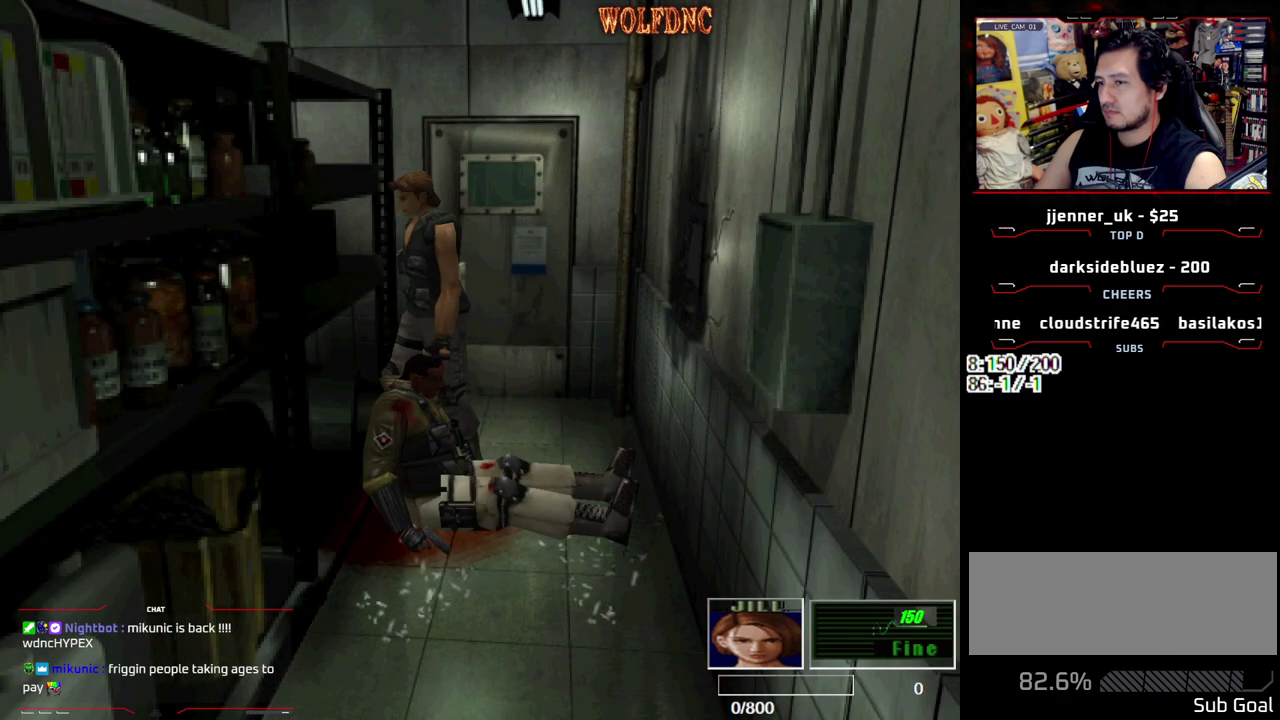
{"buttons": ["CROSS", "SQUARE", "DPAD_UP", "DPAD_RIGHT"], "events": [[33, "CROSS", "up"], [33, "SQUARE", "down"], [83, "CROSS", "down"], [167, "CROSS", "up"], [217, "CROSS", "down"], [450, "DPAD_LEFT", "up"], [450, "DPAD_RIGHT", "down"]]}
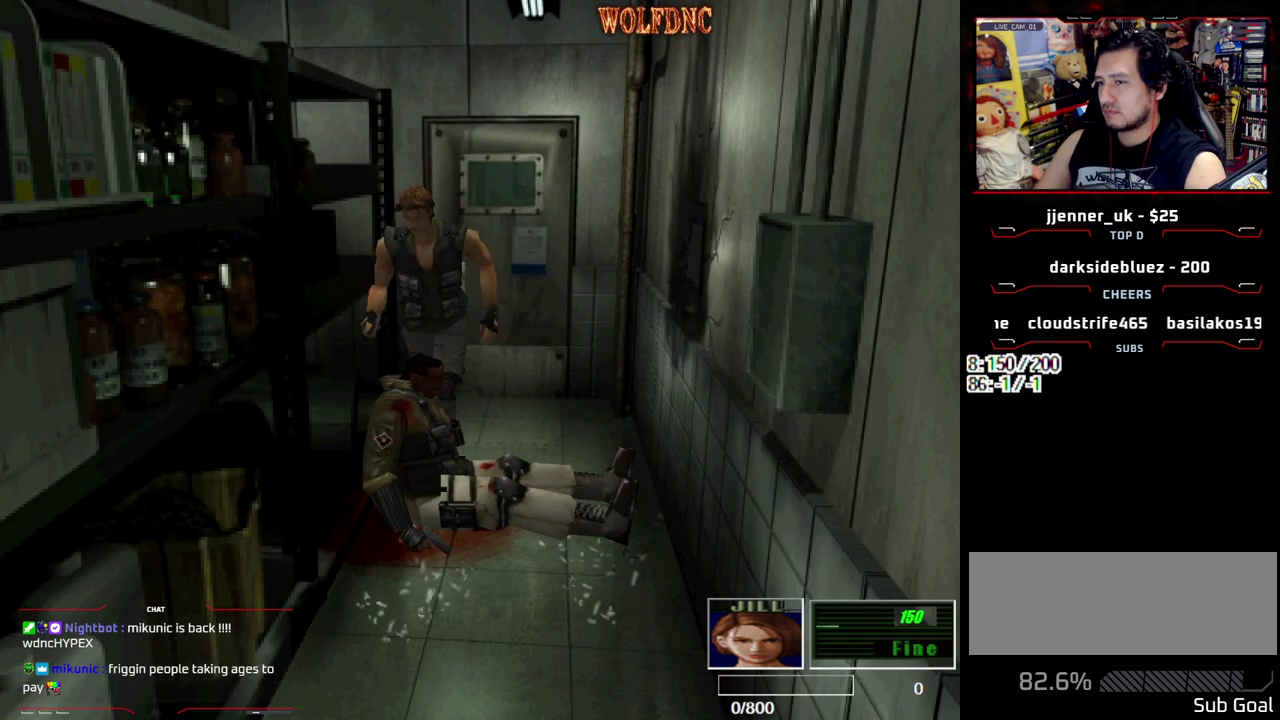
{"buttons": ["SQUARE", "DPAD_RIGHT"], "events": [[50, "CROSS", "up"], [100, "DPAD_UP", "up"], [100, "SQUARE", "up"], [183, "CROSS", "down"], [183, "SQUARE", "down"], [333, "CROSS", "up"]]}
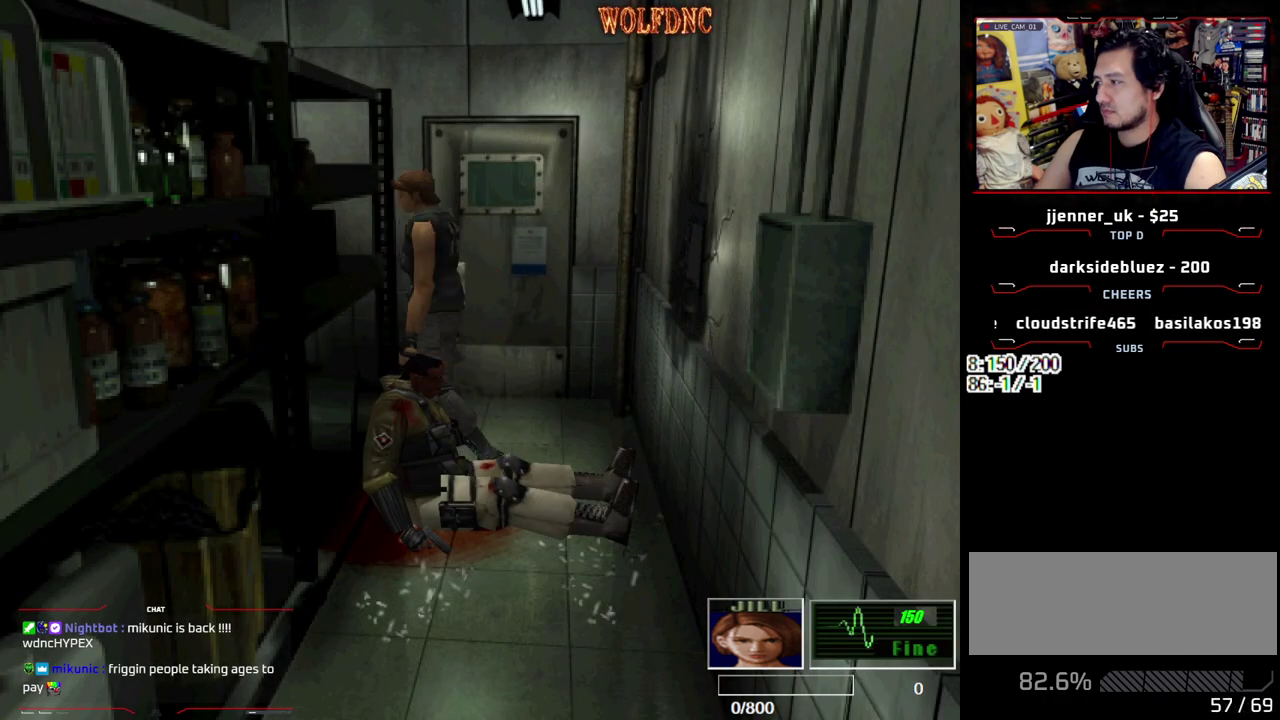
{"buttons": ["SQUARE", "DPAD_UP", "DPAD_RIGHT"], "events": [[67, "CROSS", "down"], [200, "CROSS", "up"], [350, "DPAD_UP", "down"]]}
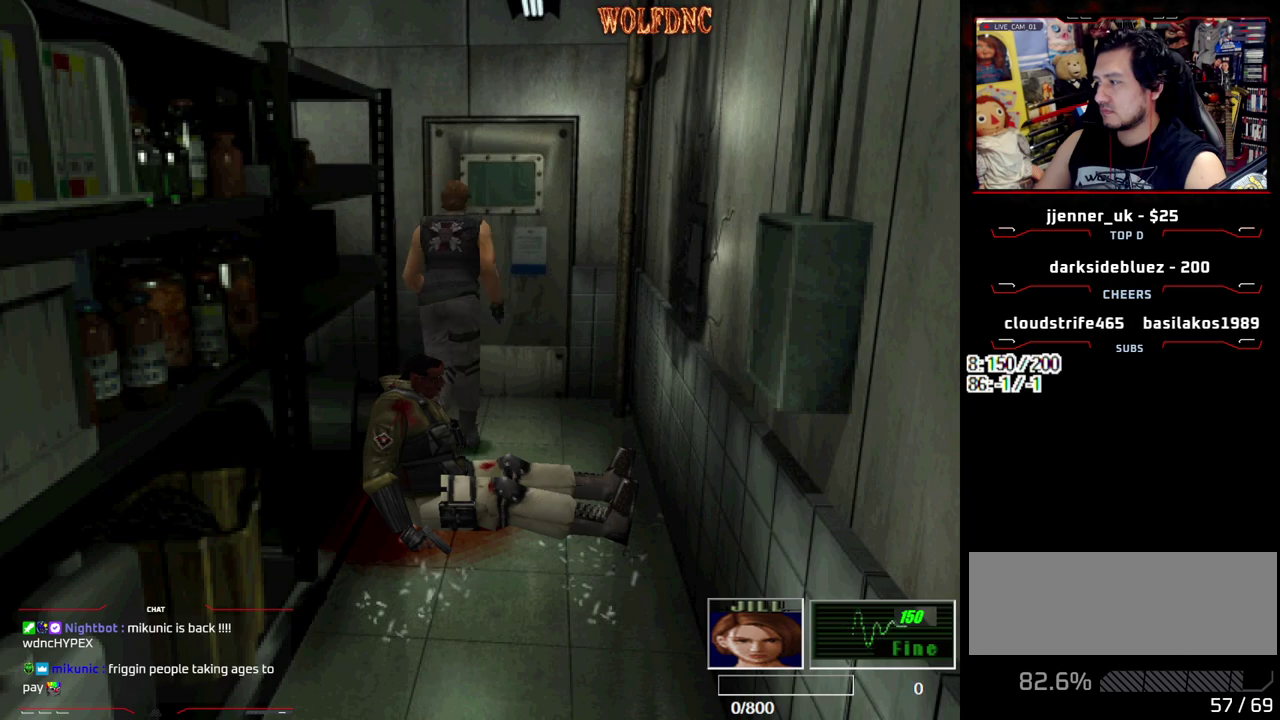
{"buttons": ["SQUARE", "DPAD_UP", "DPAD_LEFT"], "events": [[33, "DPAD_RIGHT", "up"], [83, "DPAD_LEFT", "down"]]}
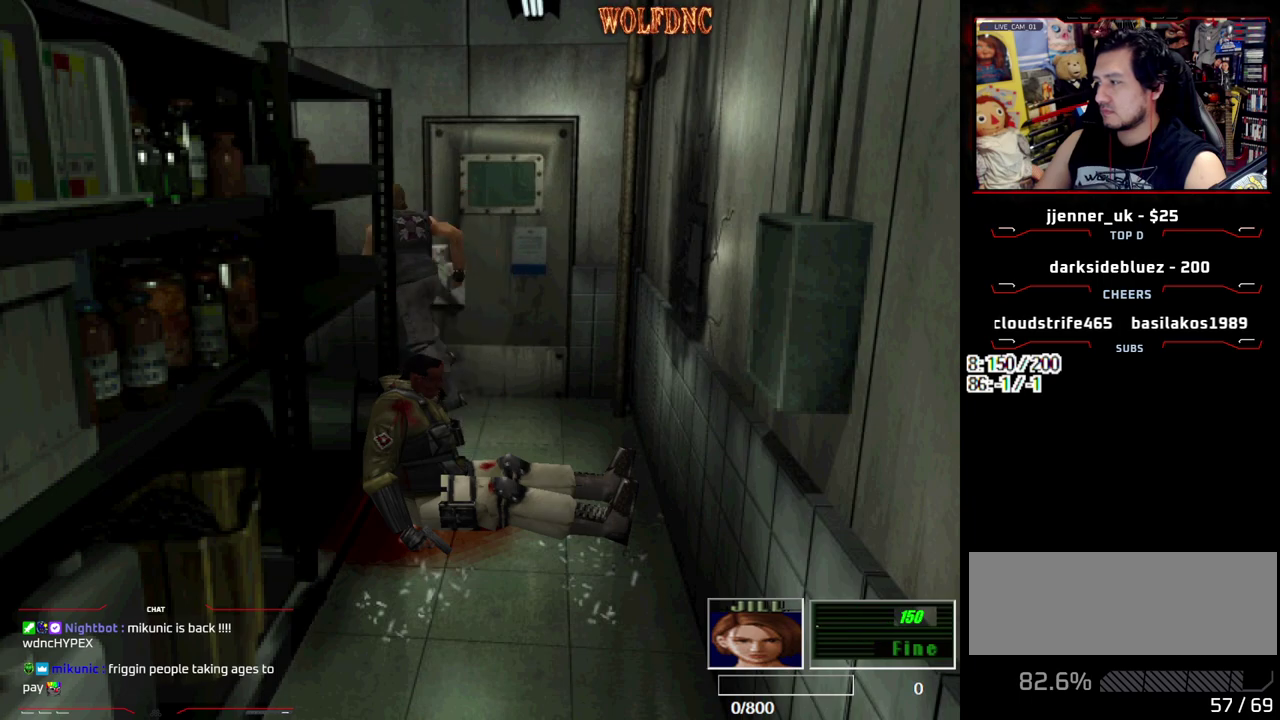
{"buttons": ["SQUARE", "DPAD_UP", "DPAD_LEFT"], "events": []}